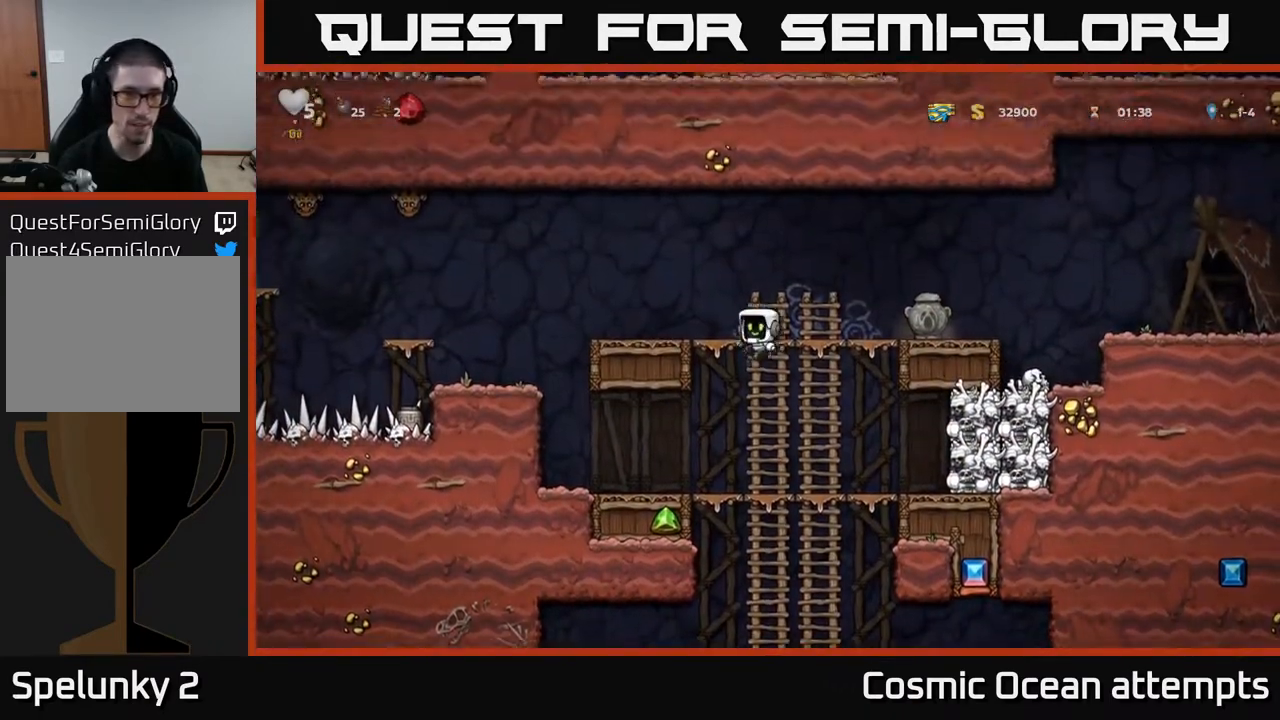
Gameplay with a controller (Xbox layout); each line is a JSON object with the inputs held at the frame after it. "events" lists button and stick changes between this image and that frame as [ms after this image, input, new state], when the widget could be followed in between. Not read: left_stick.
{"buttons": ["DPAD_LEFT"], "right_stick": "center", "events": [[50, "A", "up"], [167, "DPAD_LEFT", "up"], [333, "DPAD_LEFT", "down"], [367, "A", "down"], [433, "A", "up"]]}
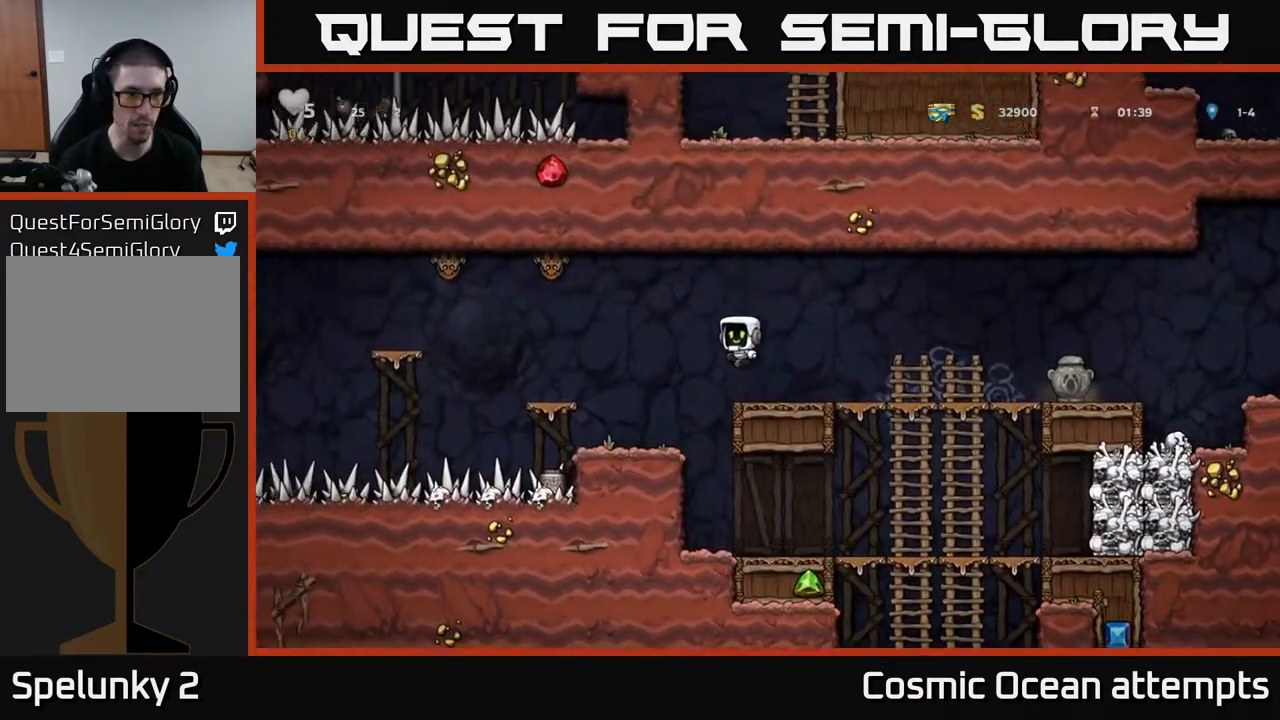
{"buttons": ["DPAD_LEFT"], "right_stick": "center", "events": [[100, "DPAD_LEFT", "up"], [450, "DPAD_LEFT", "down"]]}
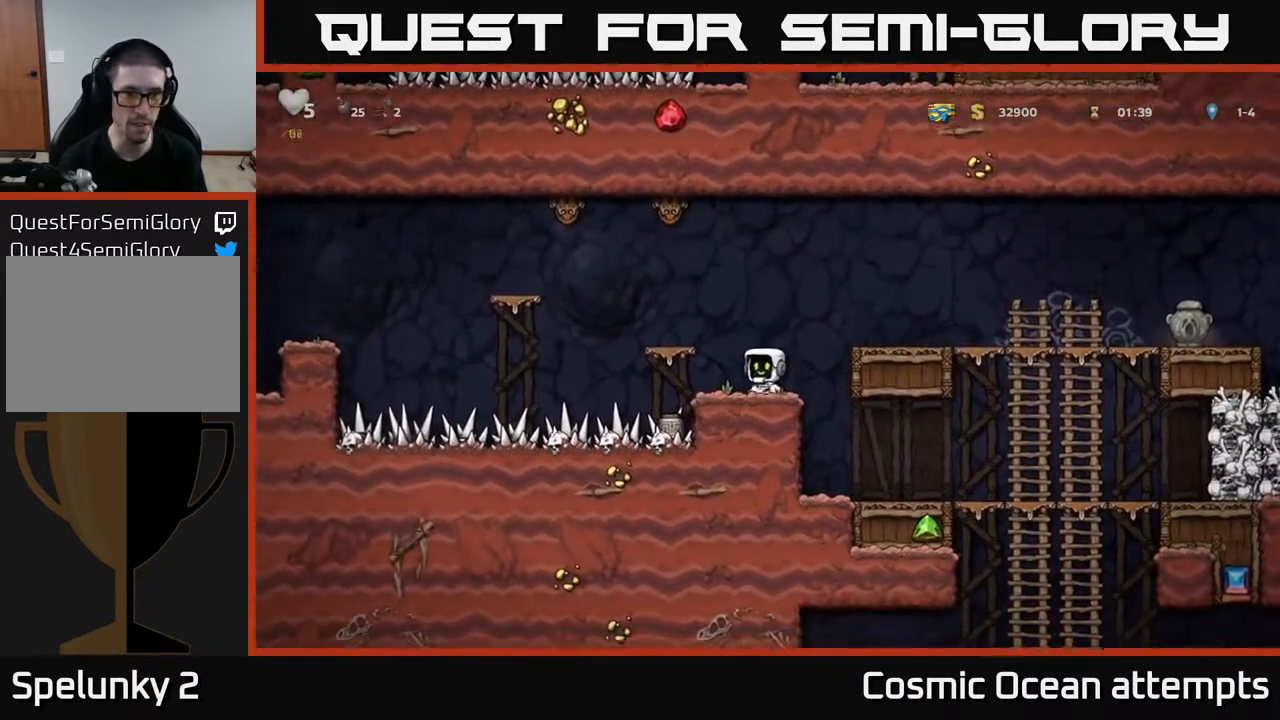
{"buttons": ["A"], "right_stick": "center", "events": [[50, "DPAD_LEFT", "up"], [367, "DPAD_LEFT", "down"], [433, "A", "down"], [500, "DPAD_LEFT", "up"]]}
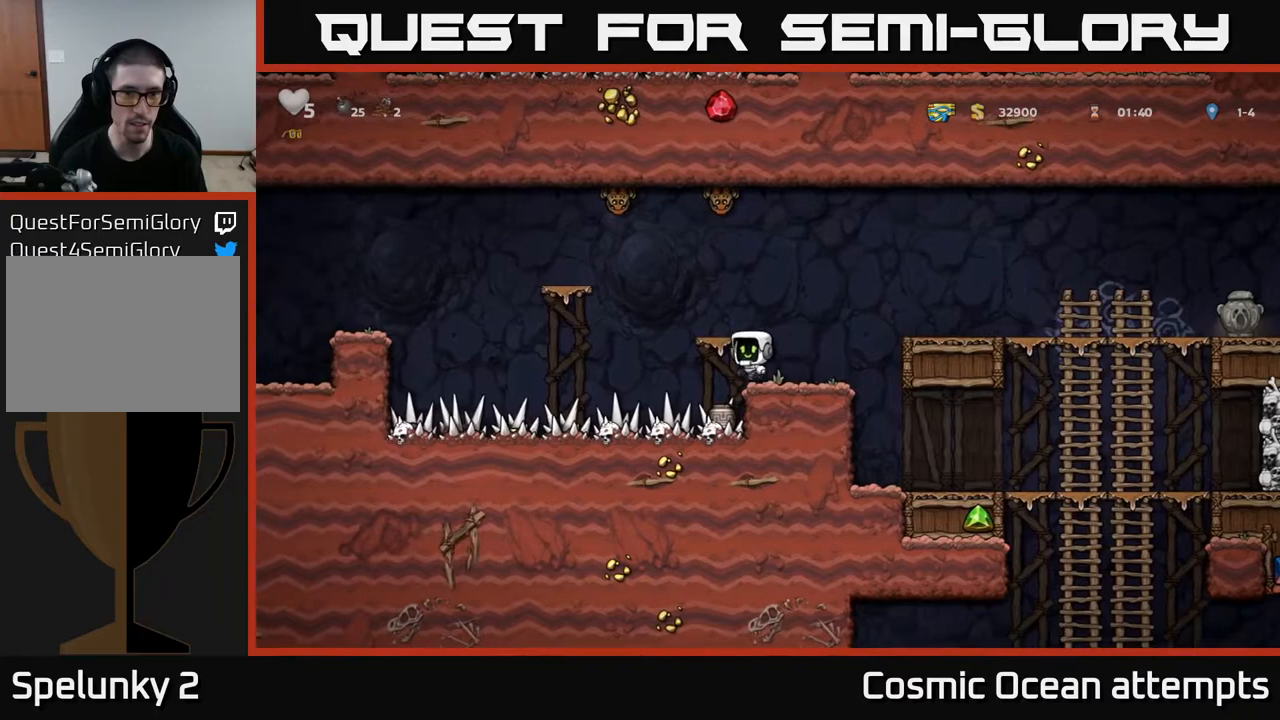
{"buttons": ["DPAD_LEFT"], "right_stick": "center", "events": [[17, "DPAD_RIGHT", "down"], [33, "A", "up"], [300, "DPAD_RIGHT", "up"], [400, "DPAD_LEFT", "down"]]}
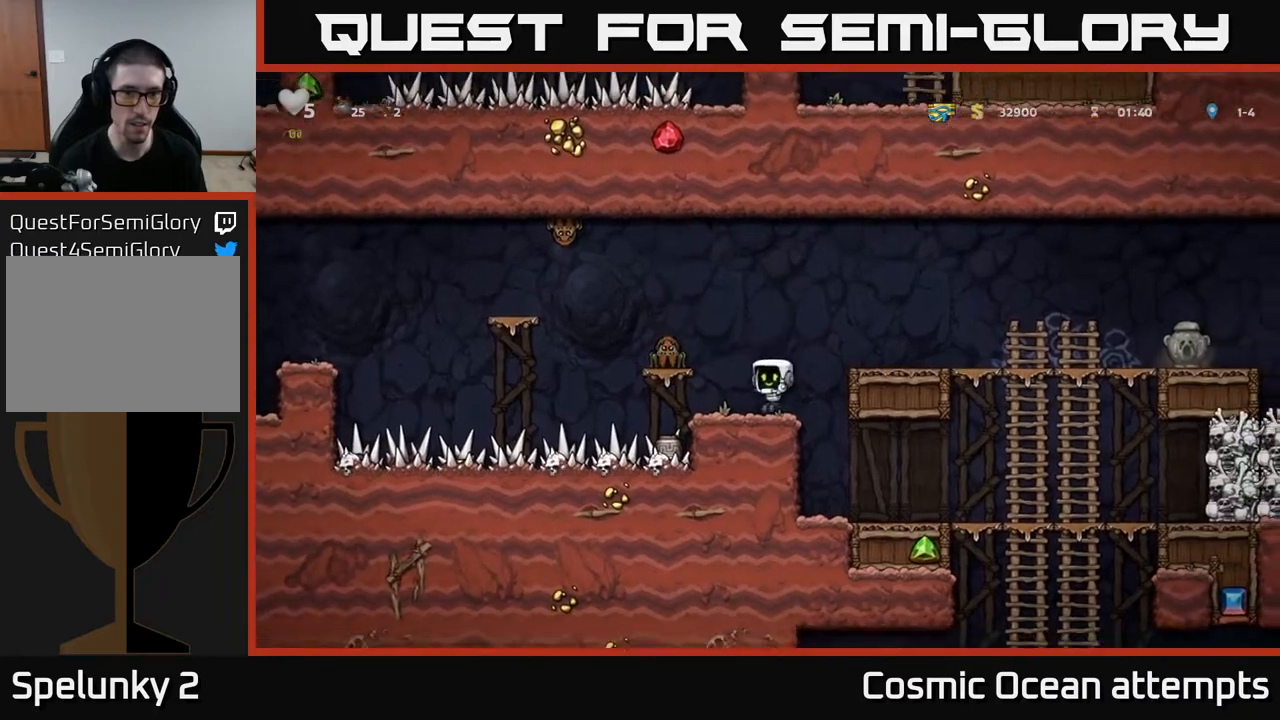
{"buttons": [], "right_stick": "center", "events": [[17, "DPAD_LEFT", "up"], [17, "X", "down"], [167, "A", "down"], [183, "X", "up"], [350, "A", "up"]]}
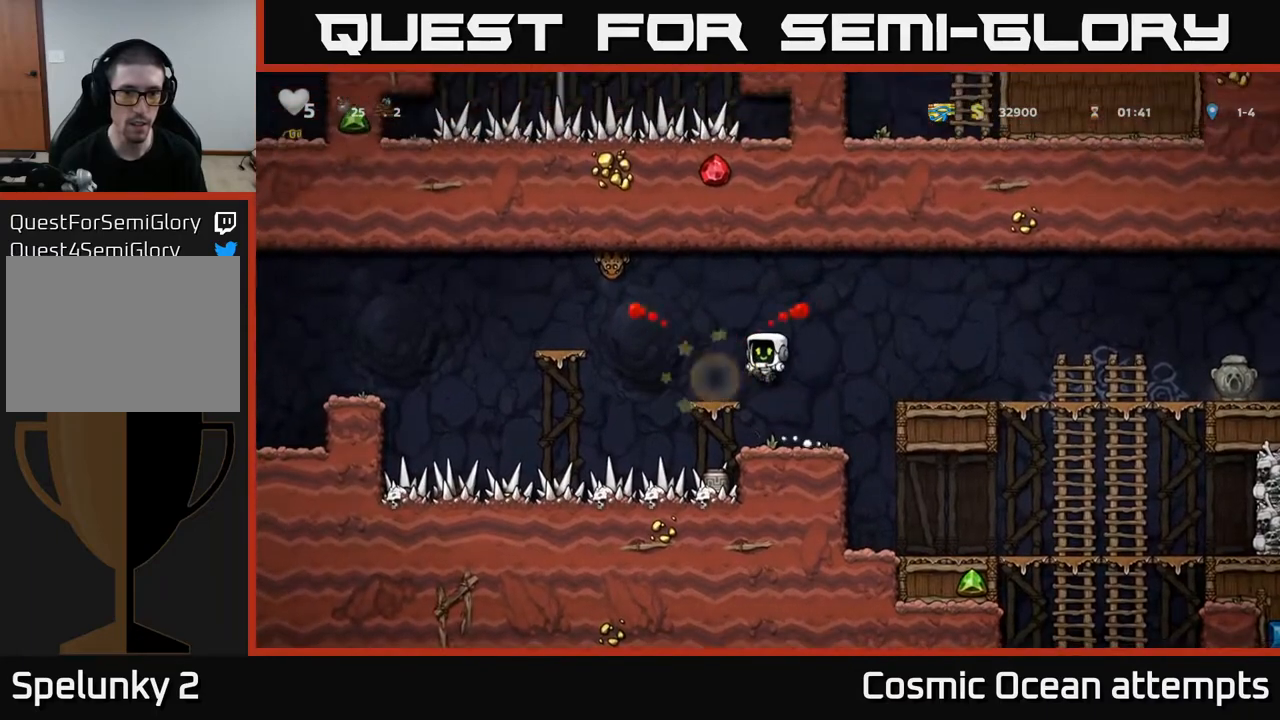
{"buttons": [], "right_stick": "center", "events": [[300, "A", "down"], [350, "DPAD_LEFT", "down"], [450, "A", "up"], [467, "DPAD_LEFT", "up"]]}
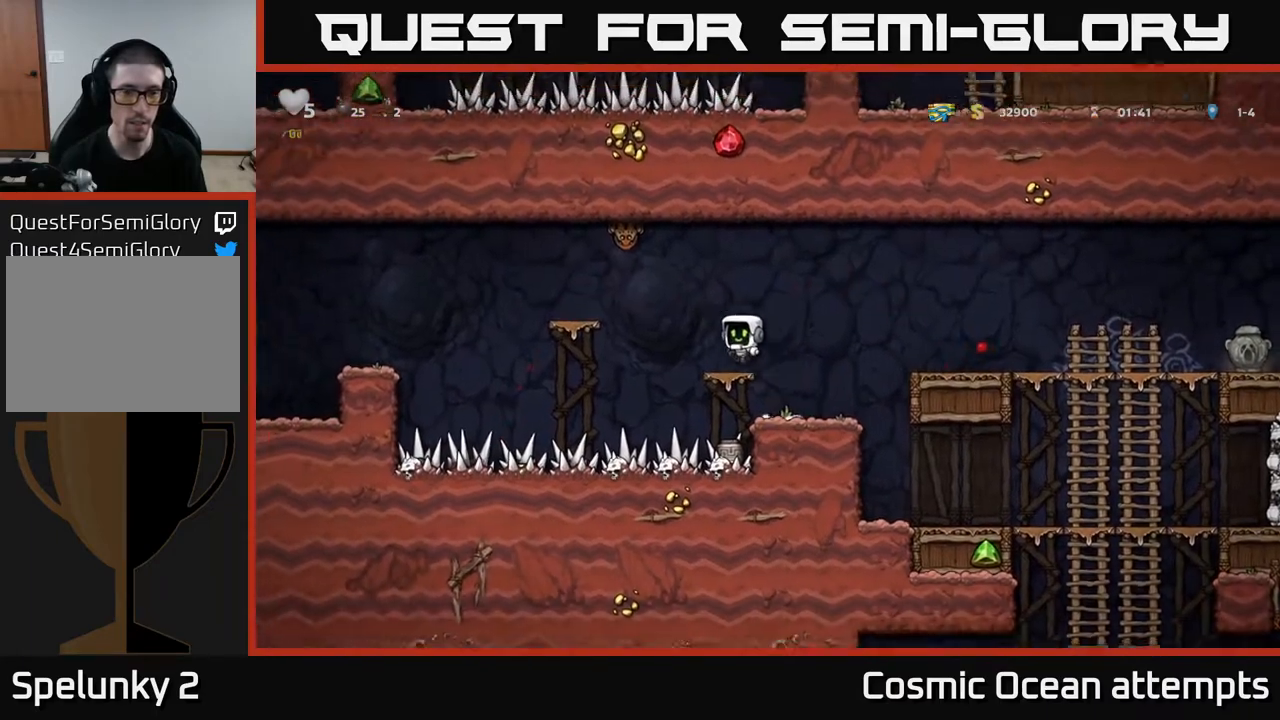
{"buttons": ["A", "X", "DPAD_LEFT"], "right_stick": "center", "events": [[433, "DPAD_LEFT", "down"], [433, "X", "down"], [450, "A", "down"]]}
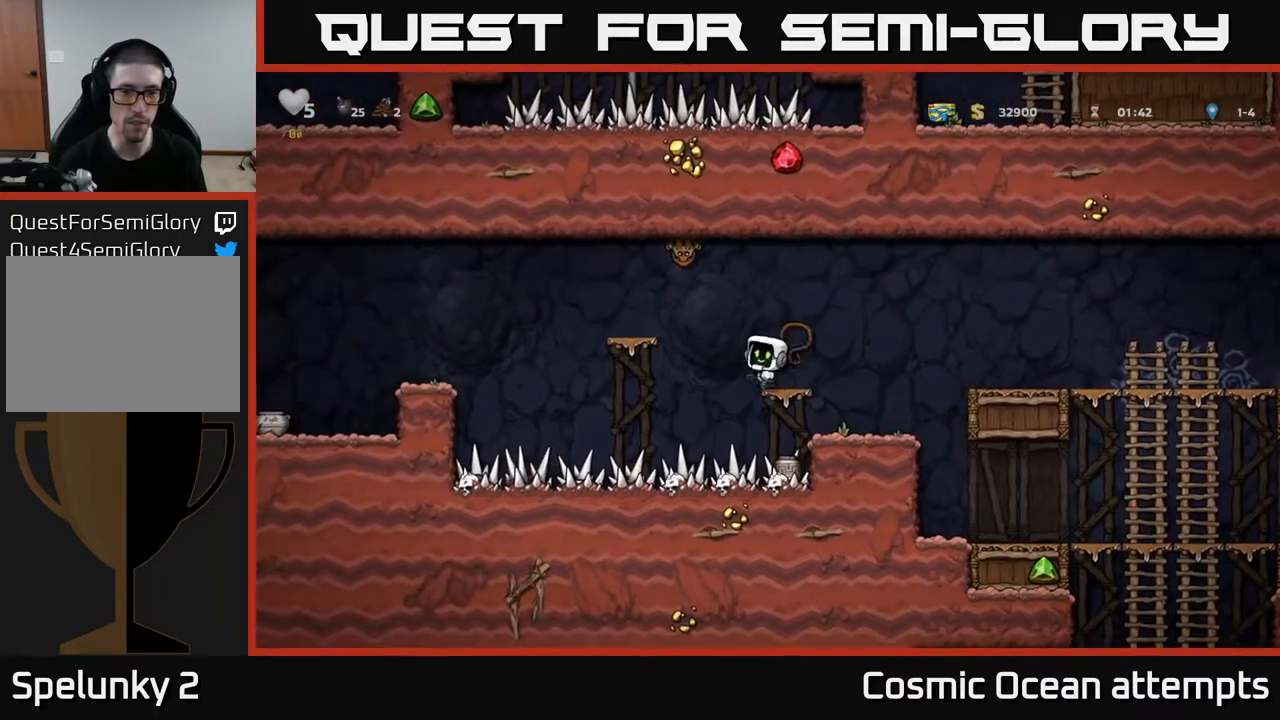
{"buttons": ["A", "DPAD_LEFT"], "right_stick": "center", "events": [[33, "A", "up"], [33, "X", "up"], [300, "DPAD_LEFT", "up"], [350, "A", "down"], [383, "DPAD_LEFT", "down"]]}
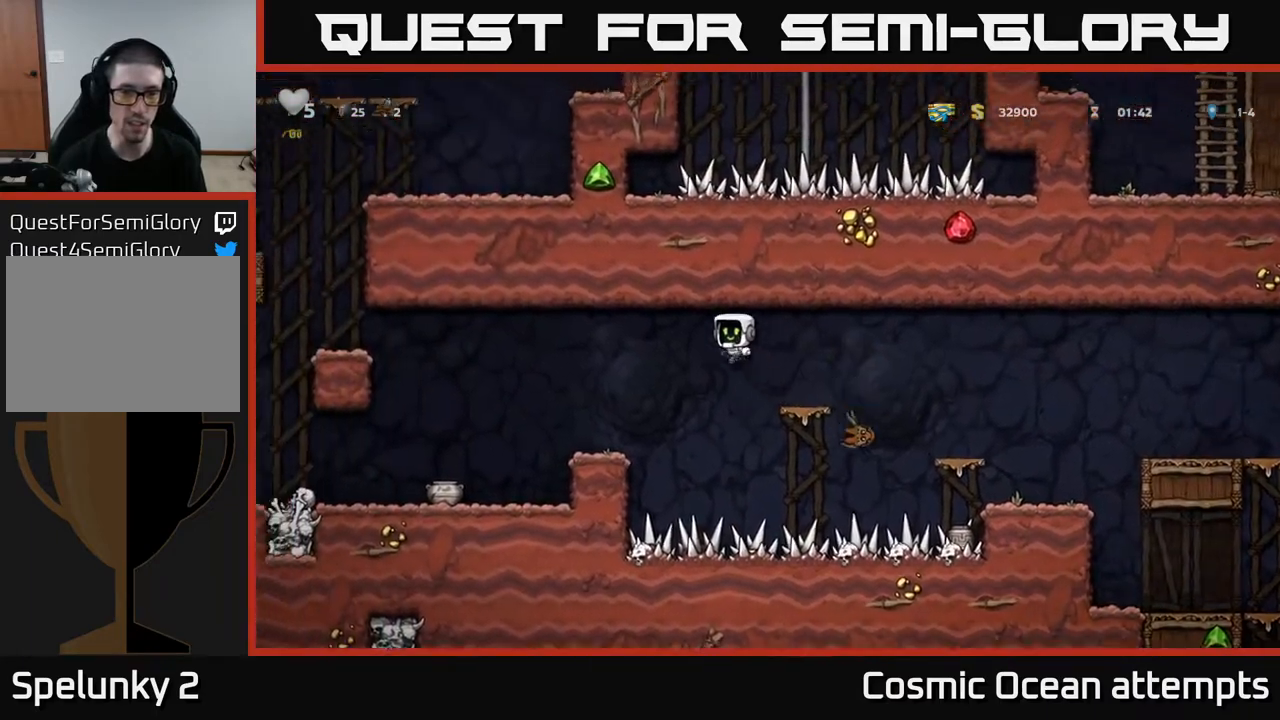
{"buttons": [], "right_stick": "center", "events": [[67, "A", "up"], [350, "DPAD_LEFT", "up"]]}
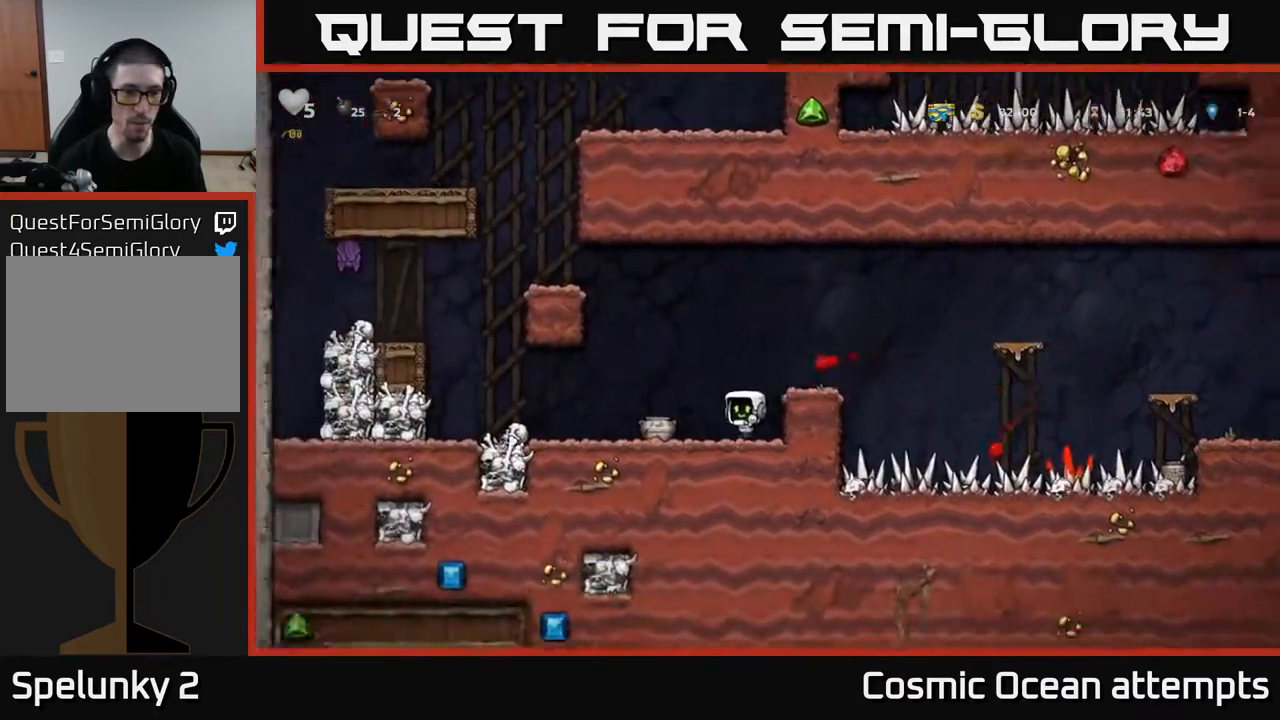
{"buttons": ["X", "DPAD_DOWN"], "right_stick": "center", "events": [[33, "DPAD_LEFT", "down"], [167, "DPAD_LEFT", "up"], [250, "DPAD_DOWN", "down"], [400, "X", "down"]]}
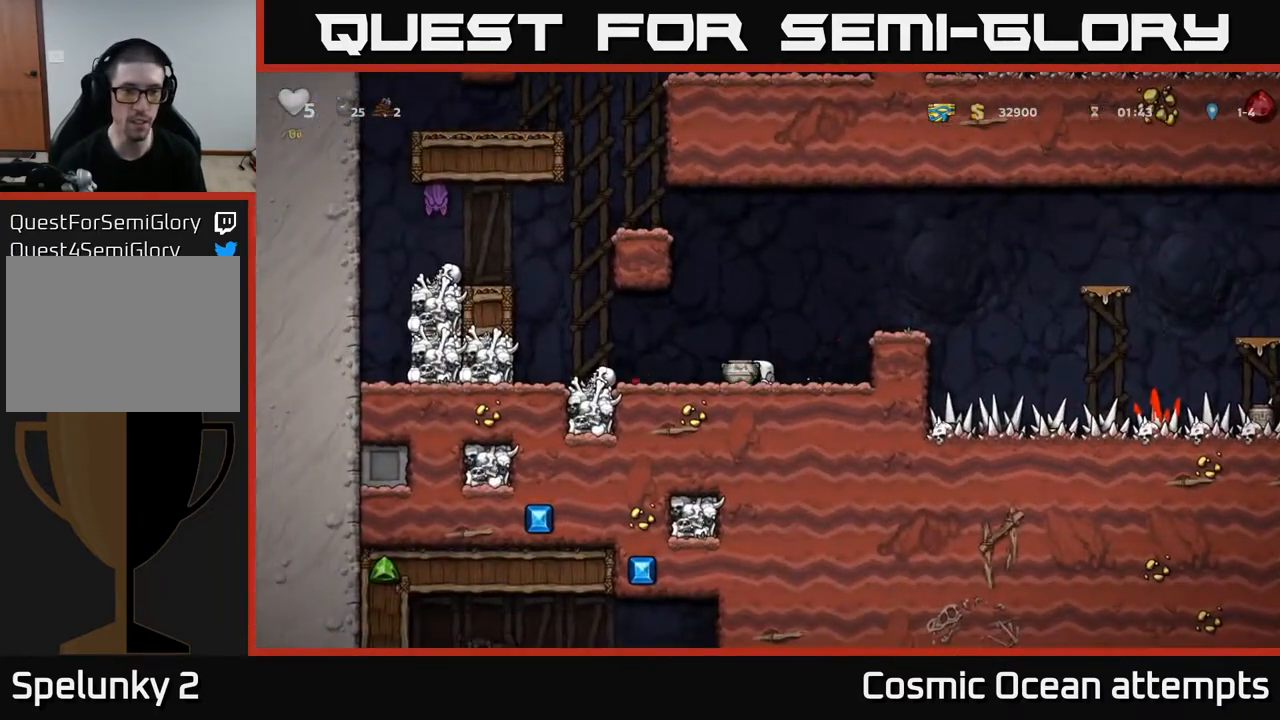
{"buttons": [], "right_stick": "center", "events": [[33, "X", "up"], [50, "DPAD_DOWN", "up"], [150, "X", "down"], [200, "X", "up"]]}
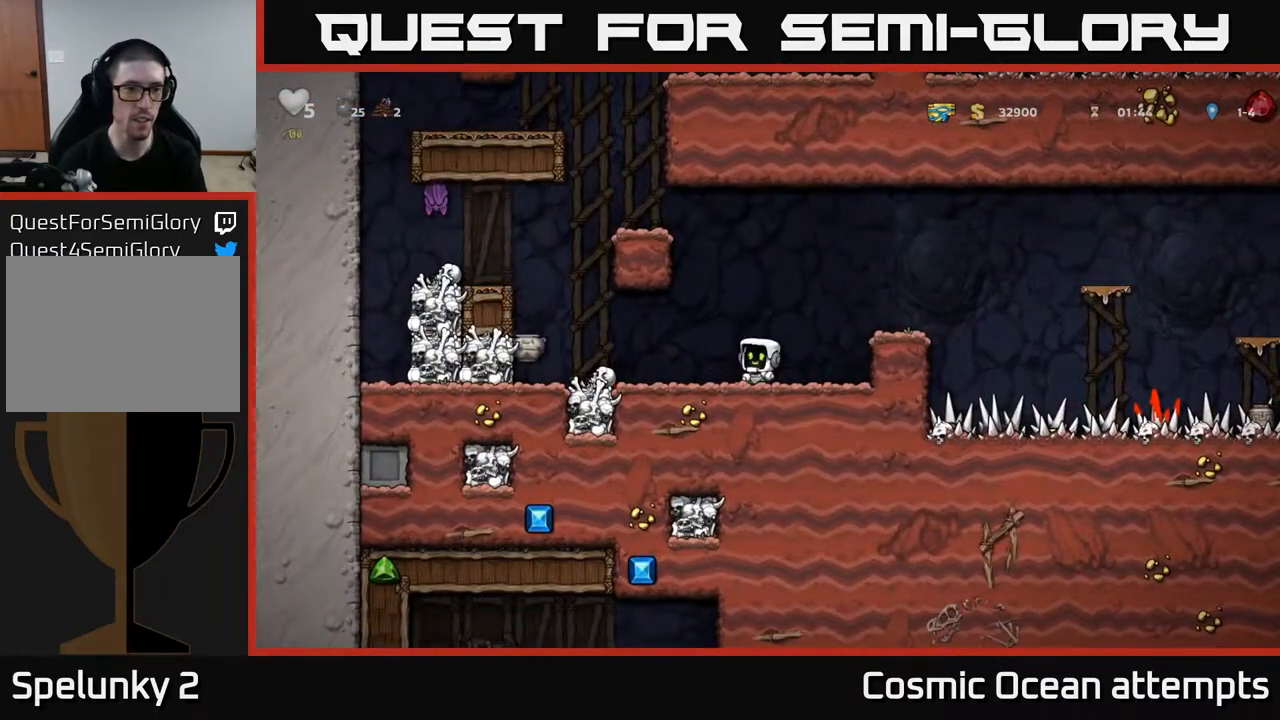
{"buttons": ["DPAD_LEFT"], "right_stick": "center", "events": [[283, "DPAD_LEFT", "down"]]}
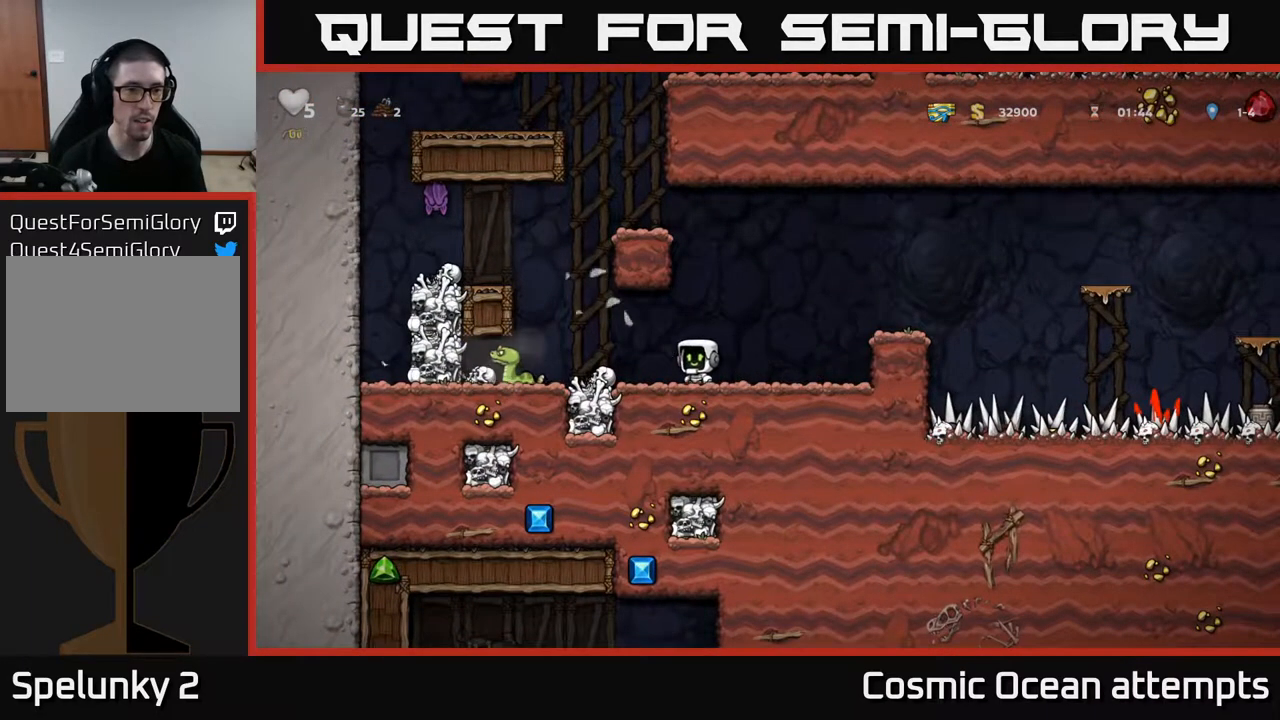
{"buttons": ["DPAD_RIGHT"], "right_stick": "center", "events": [[17, "A", "down"], [50, "X", "down"], [83, "A", "up"], [133, "X", "up"], [333, "DPAD_LEFT", "up"], [400, "DPAD_RIGHT", "down"]]}
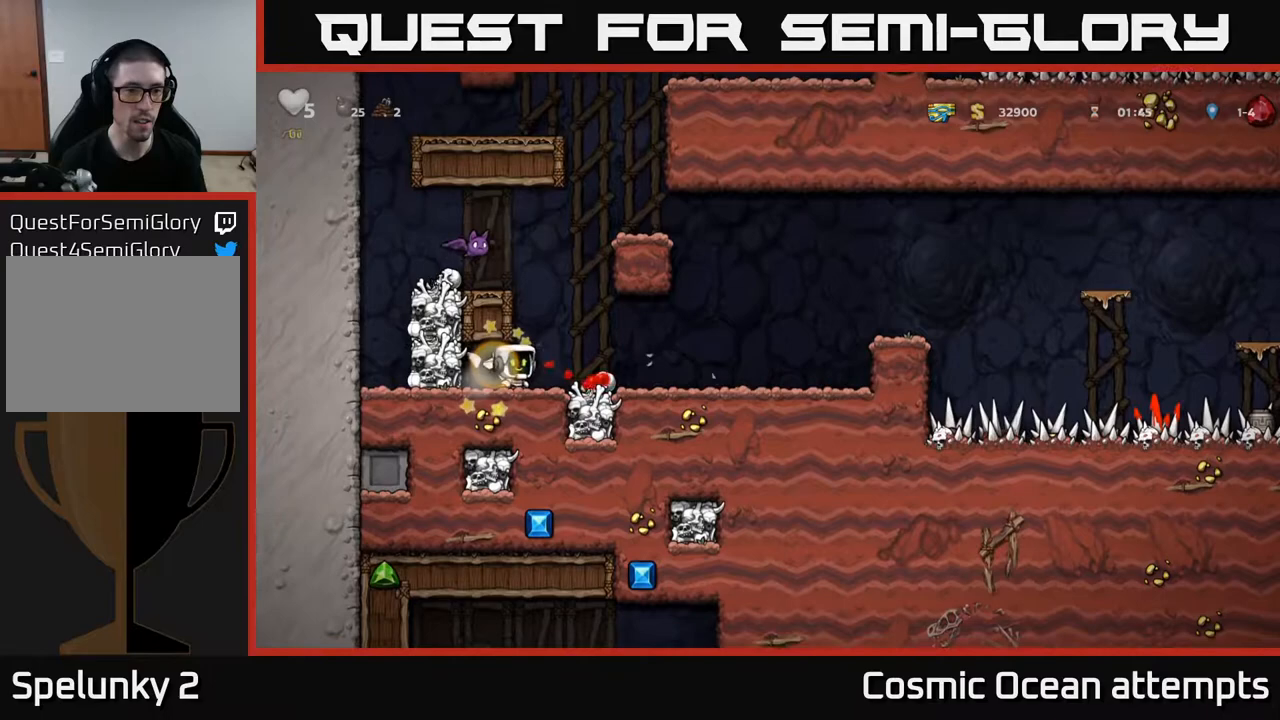
{"buttons": ["DPAD_LEFT"], "right_stick": "center", "events": [[217, "DPAD_RIGHT", "up"], [283, "DPAD_LEFT", "down"]]}
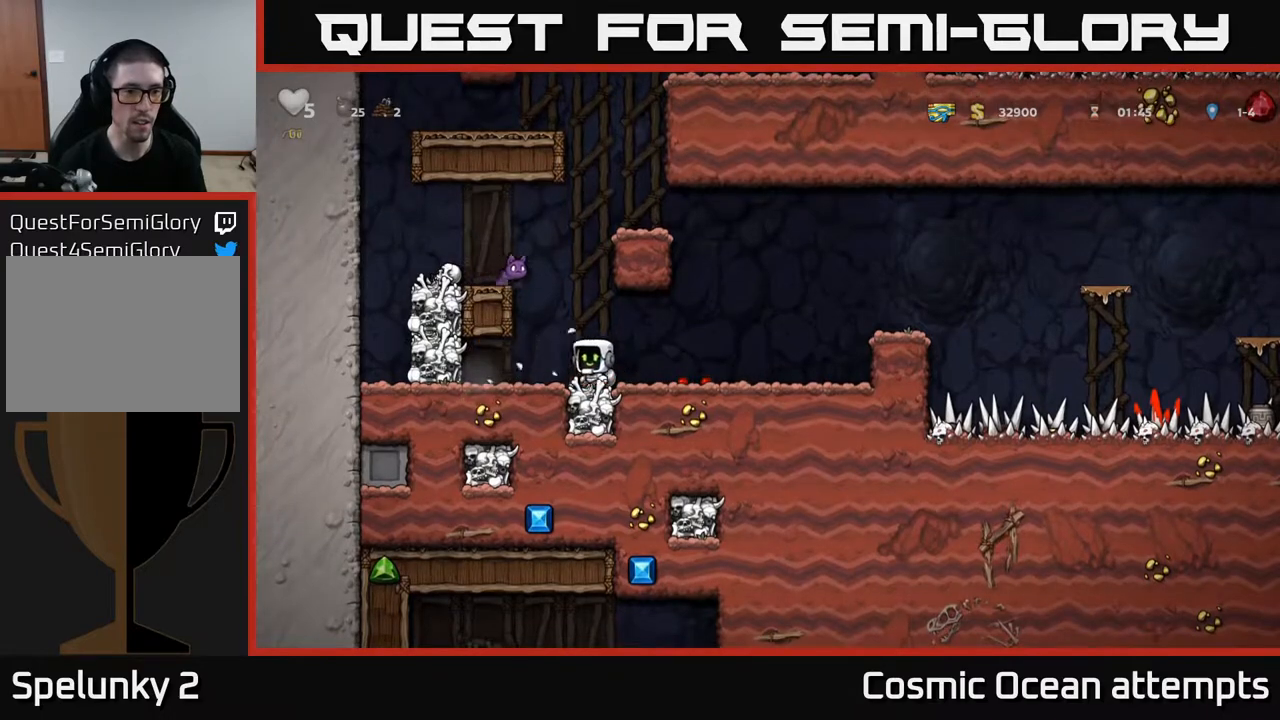
{"buttons": ["DPAD_RIGHT"], "right_stick": "center", "events": [[17, "X", "down"], [117, "X", "up"], [133, "DPAD_LEFT", "up"], [200, "DPAD_RIGHT", "down"]]}
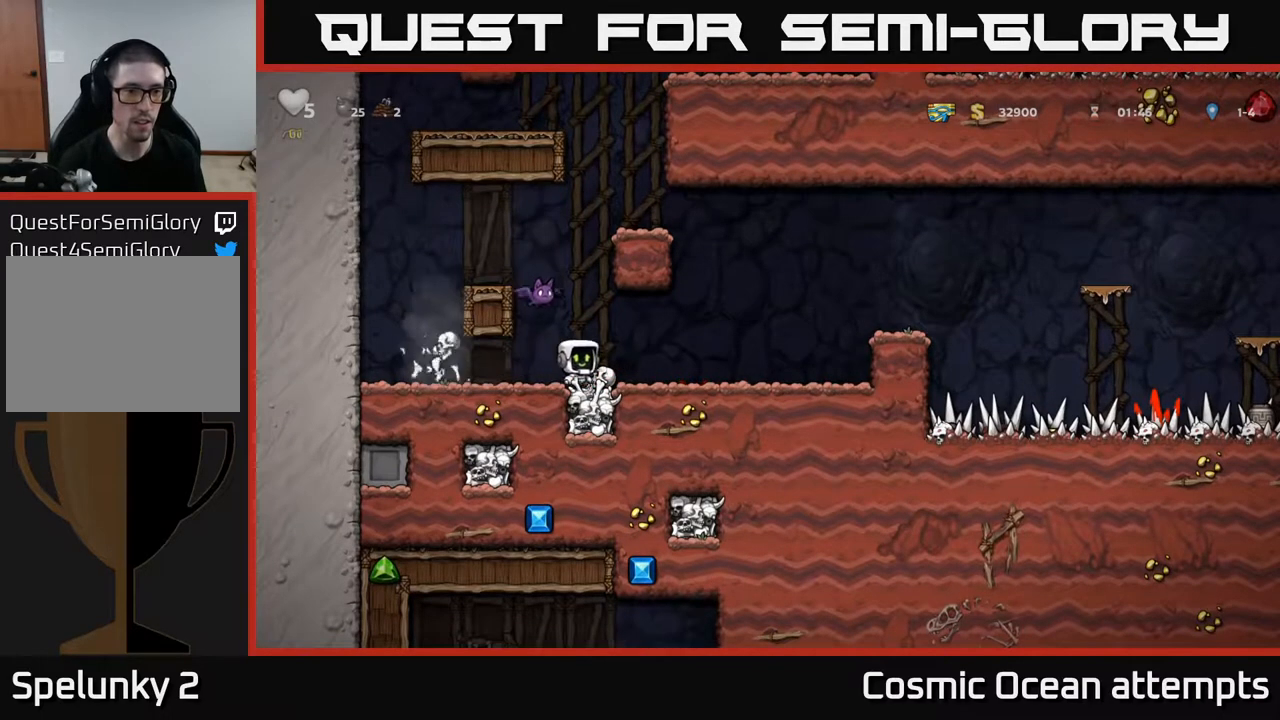
{"buttons": ["A", "DPAD_DOWN", "DPAD_RIGHT"], "right_stick": "center", "events": [[217, "DPAD_RIGHT", "up"], [250, "DPAD_LEFT", "down"], [350, "X", "down"], [400, "A", "down"], [450, "DPAD_LEFT", "up"], [467, "DPAD_DOWN", "down"], [467, "DPAD_RIGHT", "down"], [467, "X", "up"], [483, "DPAD_DOWN", "up"], [500, "DPAD_DOWN", "down"]]}
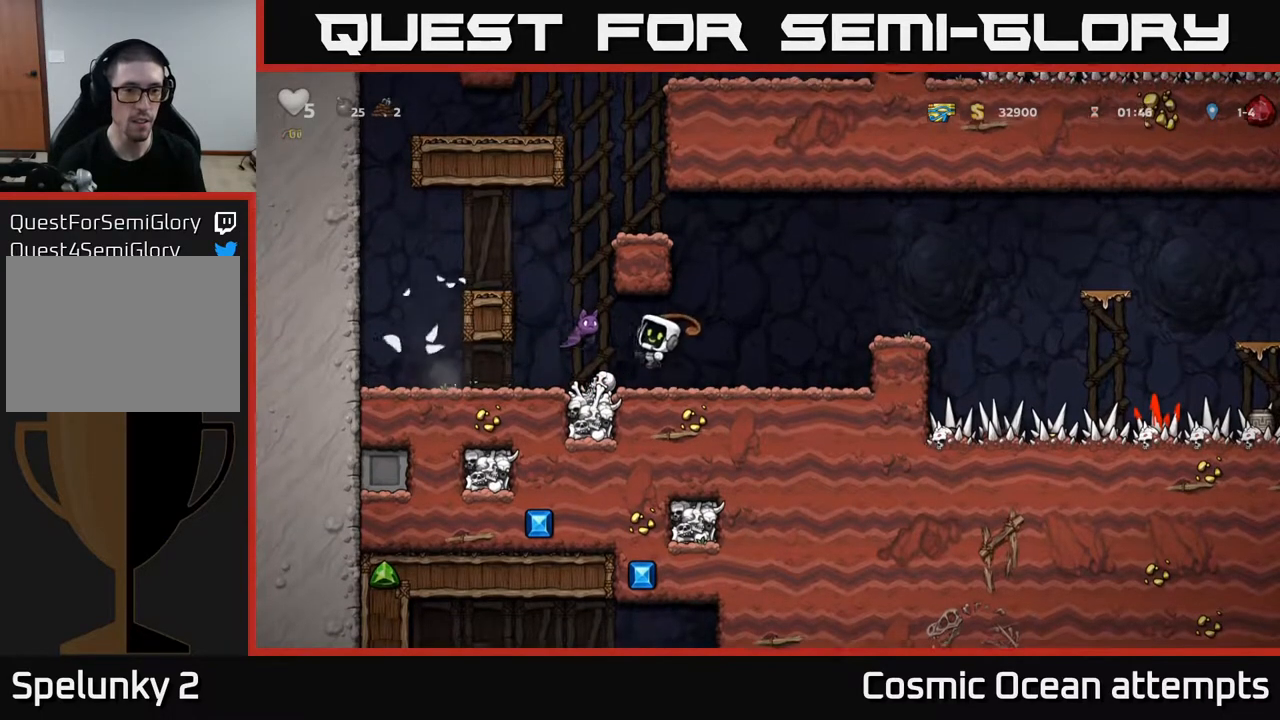
{"buttons": ["A", "DPAD_RIGHT"], "right_stick": "center", "events": [[33, "A", "up"], [33, "DPAD_DOWN", "up"], [433, "A", "down"]]}
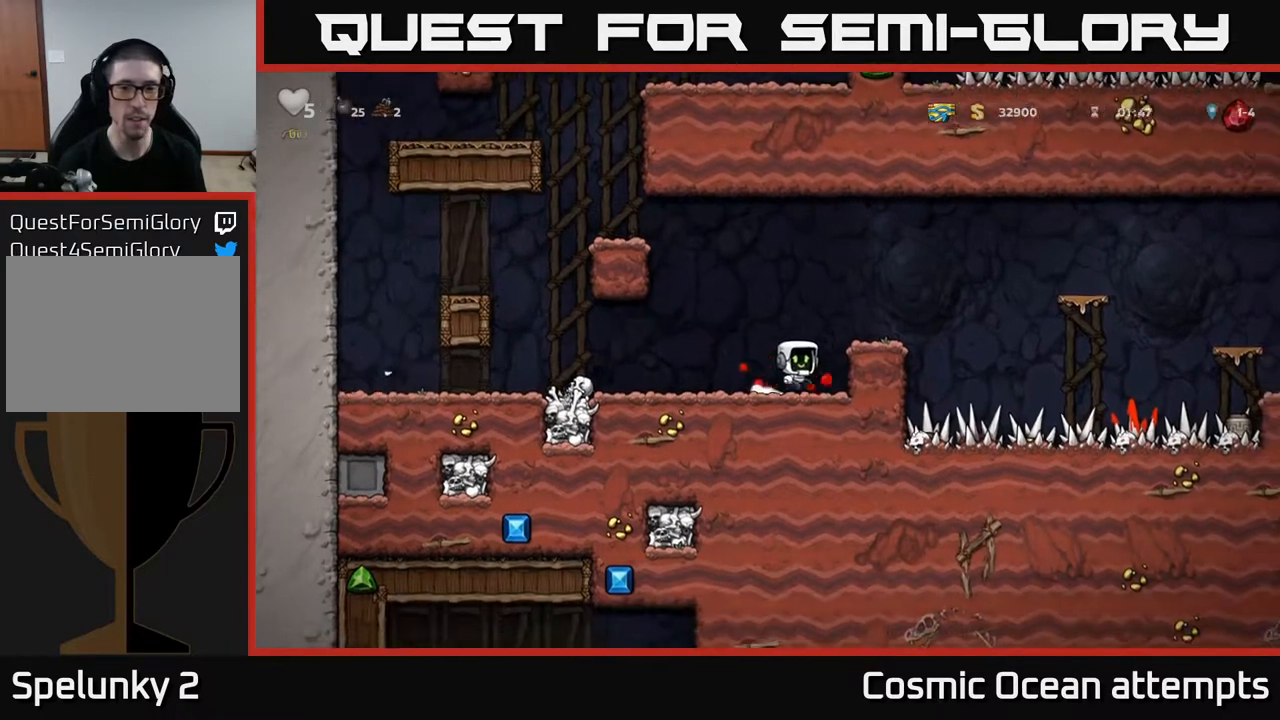
{"buttons": [], "right_stick": "center", "events": [[33, "DPAD_RIGHT", "up"], [150, "A", "up"], [233, "DPAD_RIGHT", "down"], [250, "DPAD_RIGHT", "up"]]}
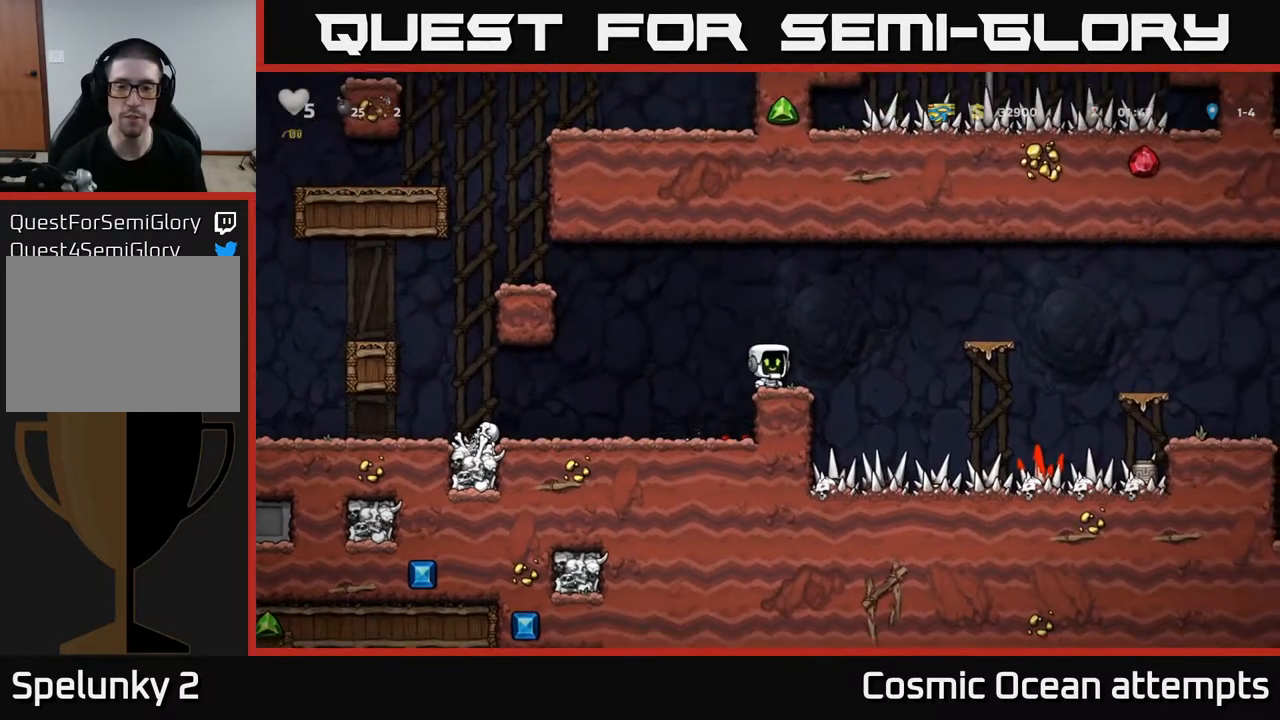
{"buttons": ["DPAD_RIGHT"], "right_stick": "center", "events": [[83, "DPAD_RIGHT", "down"], [183, "A", "down"], [433, "A", "up"]]}
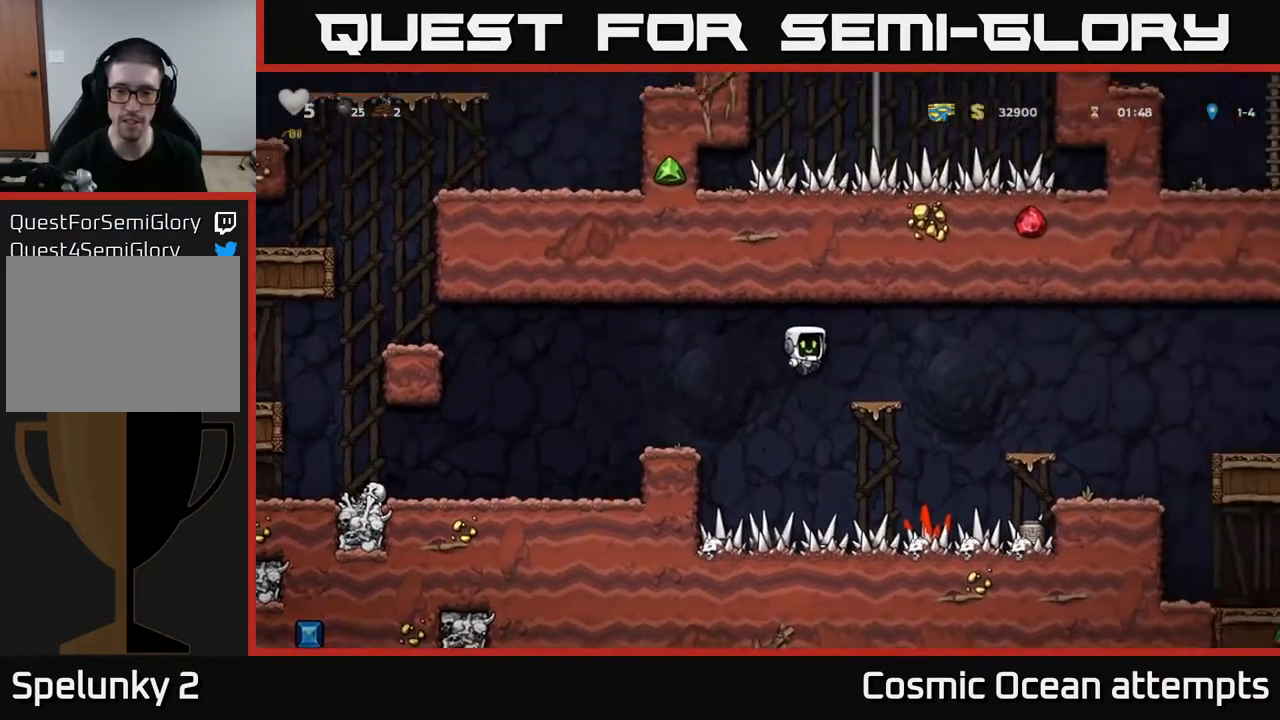
{"buttons": ["DPAD_RIGHT"], "right_stick": "center", "events": [[50, "DPAD_RIGHT", "up"], [200, "DPAD_RIGHT", "down"], [233, "A", "down"], [367, "A", "up"]]}
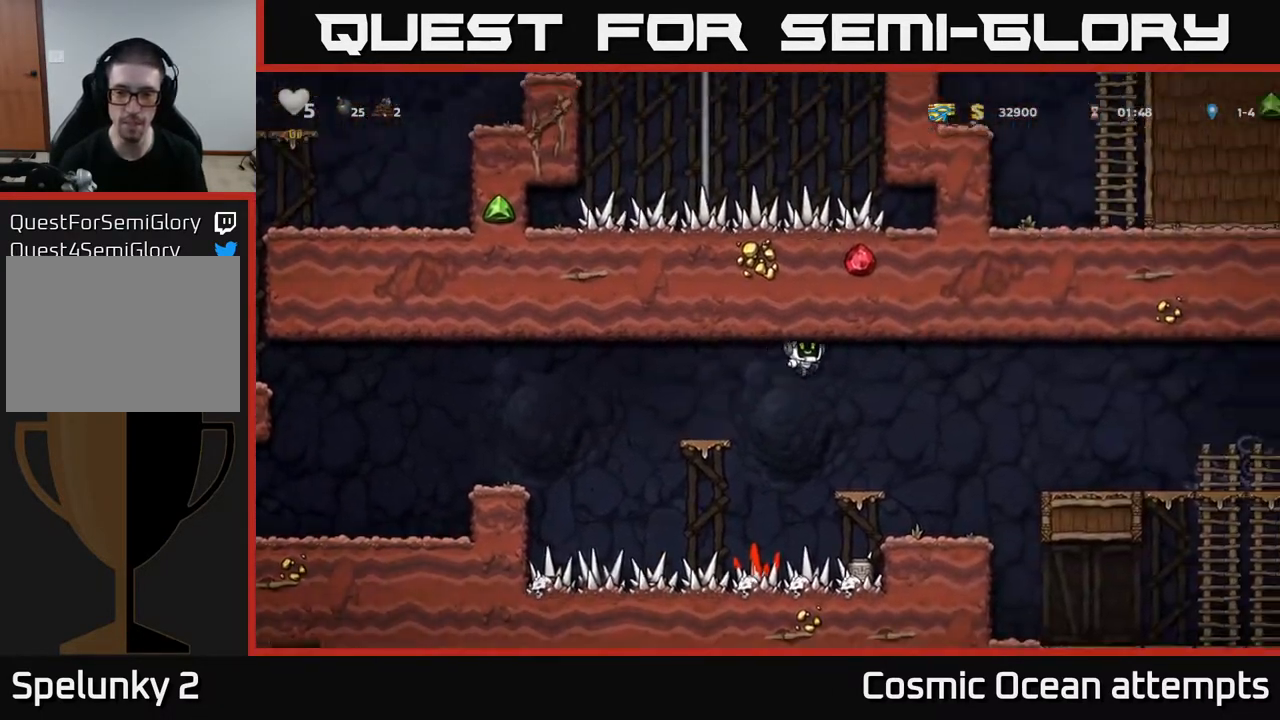
{"buttons": [], "right_stick": "center", "events": [[267, "DPAD_RIGHT", "up"], [350, "DPAD_LEFT", "down"], [417, "DPAD_LEFT", "up"]]}
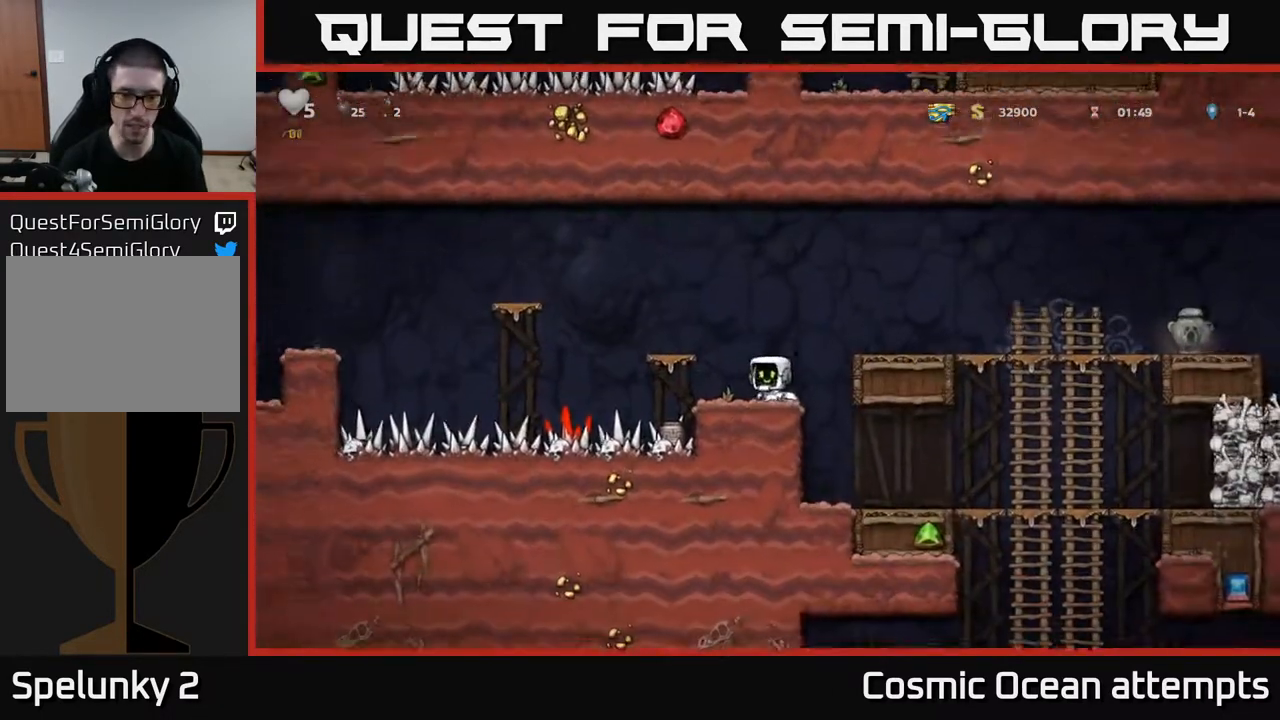
{"buttons": ["DPAD_DOWN", "DPAD_LEFT"], "right_stick": "center", "events": [[133, "DPAD_DOWN", "down"], [333, "DPAD_LEFT", "down"]]}
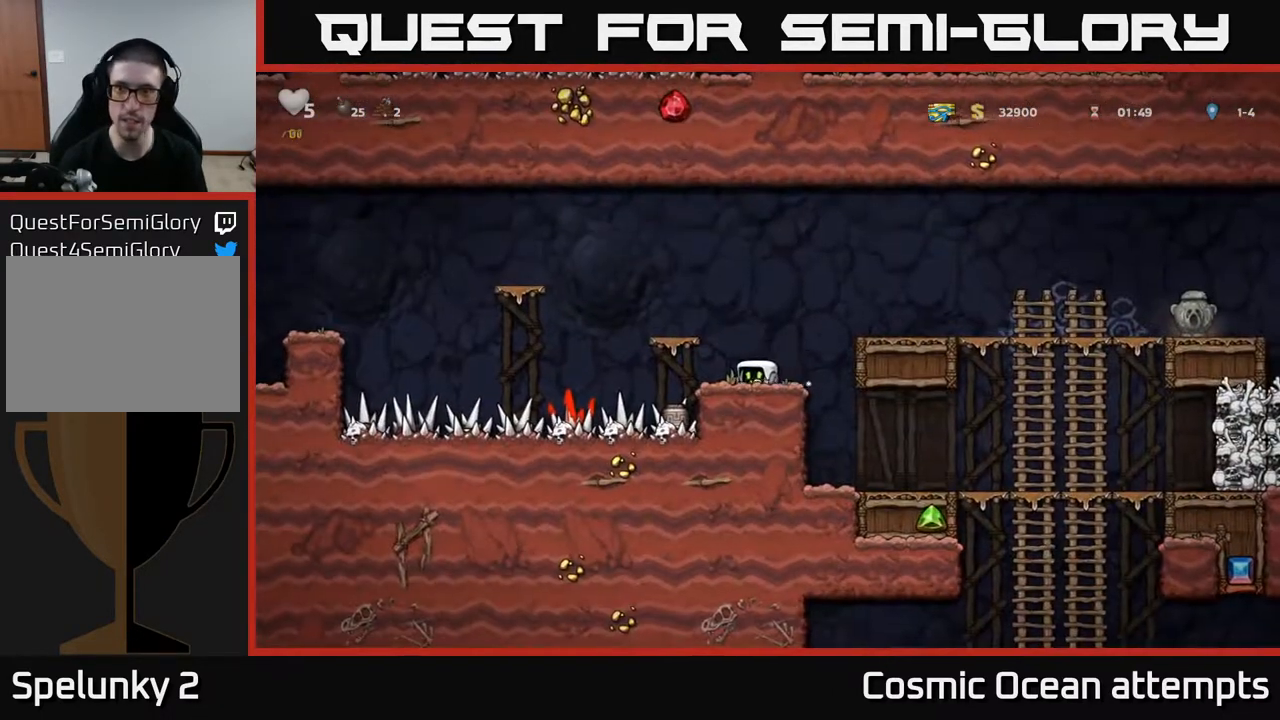
{"buttons": ["DPAD_DOWN", "DPAD_LEFT"], "right_stick": "center", "events": []}
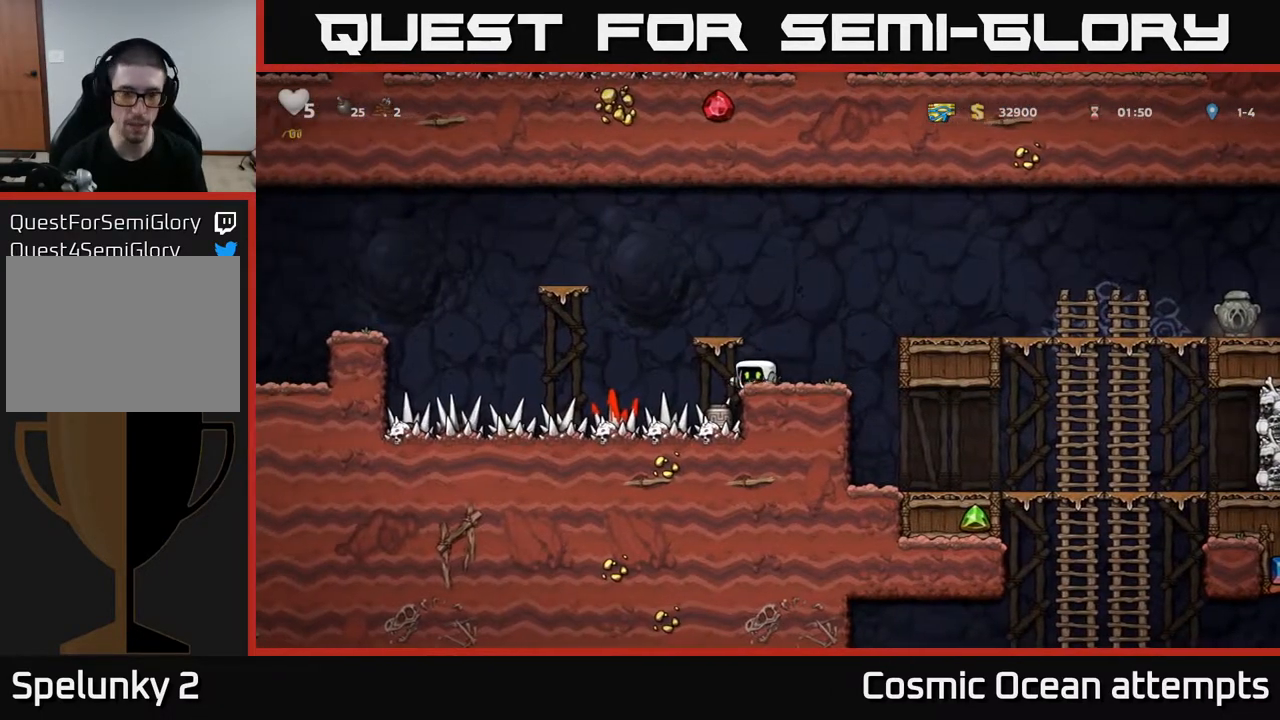
{"buttons": ["DPAD_DOWN"], "right_stick": "center", "events": [[367, "DPAD_LEFT", "up"]]}
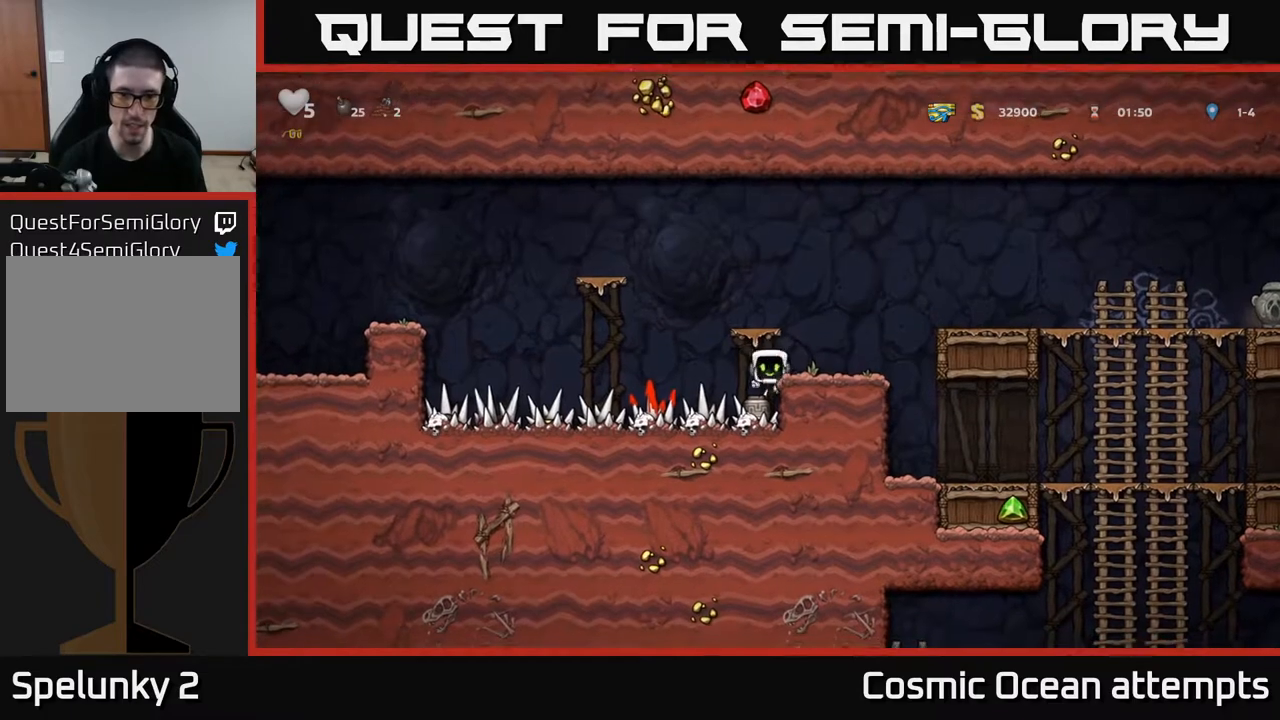
{"buttons": ["A", "DPAD_DOWN"], "right_stick": "center", "events": [[400, "A", "down"]]}
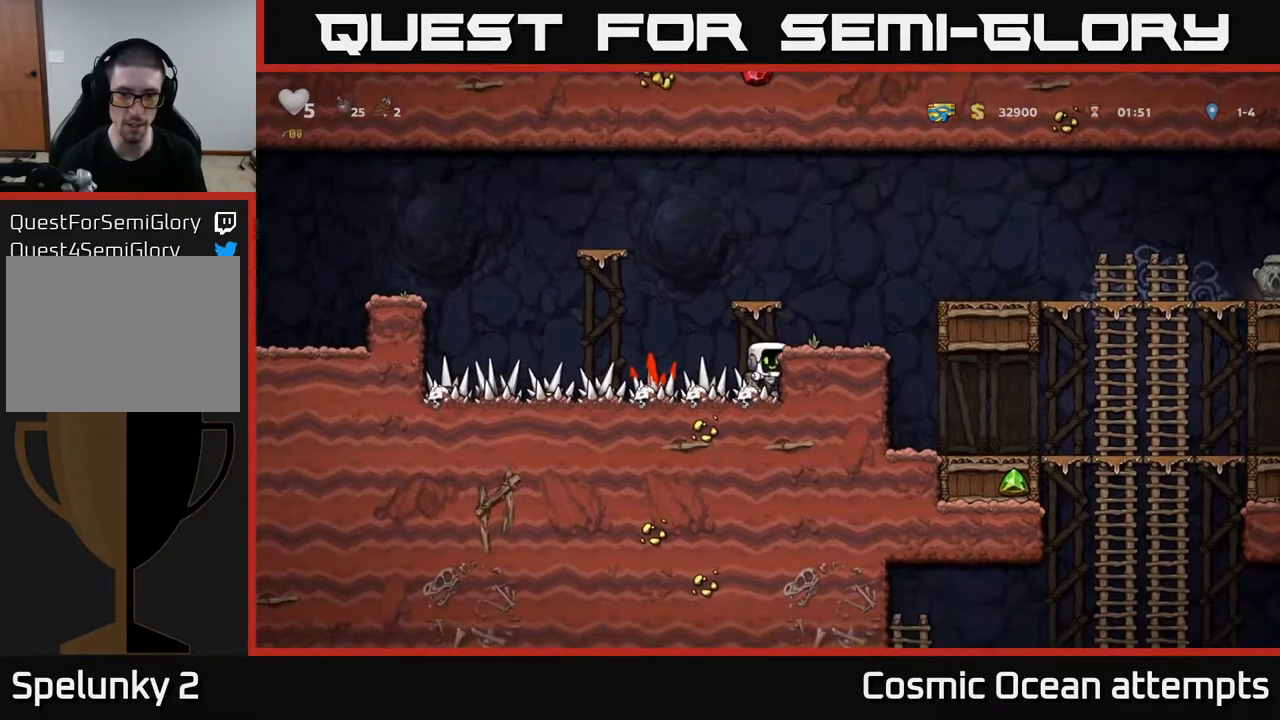
{"buttons": ["A"], "right_stick": "center", "events": [[50, "A", "up"], [217, "X", "down"], [350, "X", "up"], [483, "DPAD_DOWN", "up"], [500, "A", "down"]]}
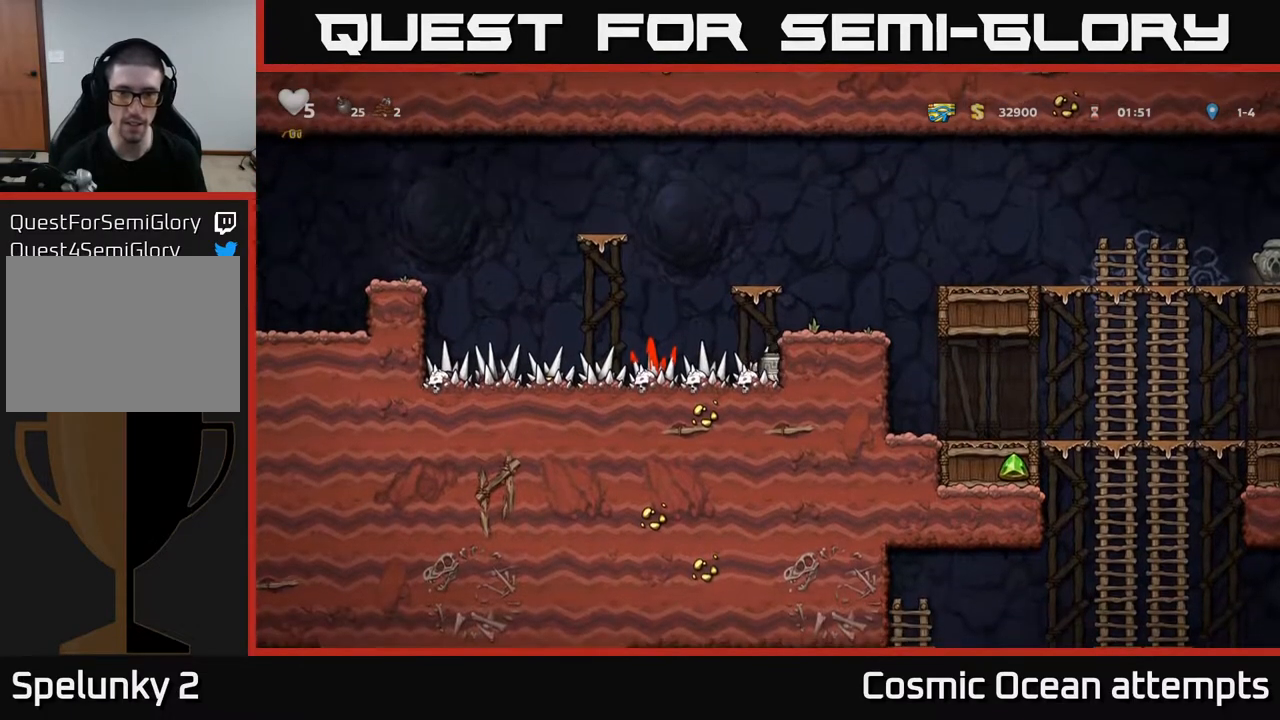
{"buttons": [], "right_stick": "center", "events": [[83, "DPAD_RIGHT", "down"], [183, "A", "up"], [250, "DPAD_RIGHT", "up"], [383, "X", "down"], [467, "X", "up"]]}
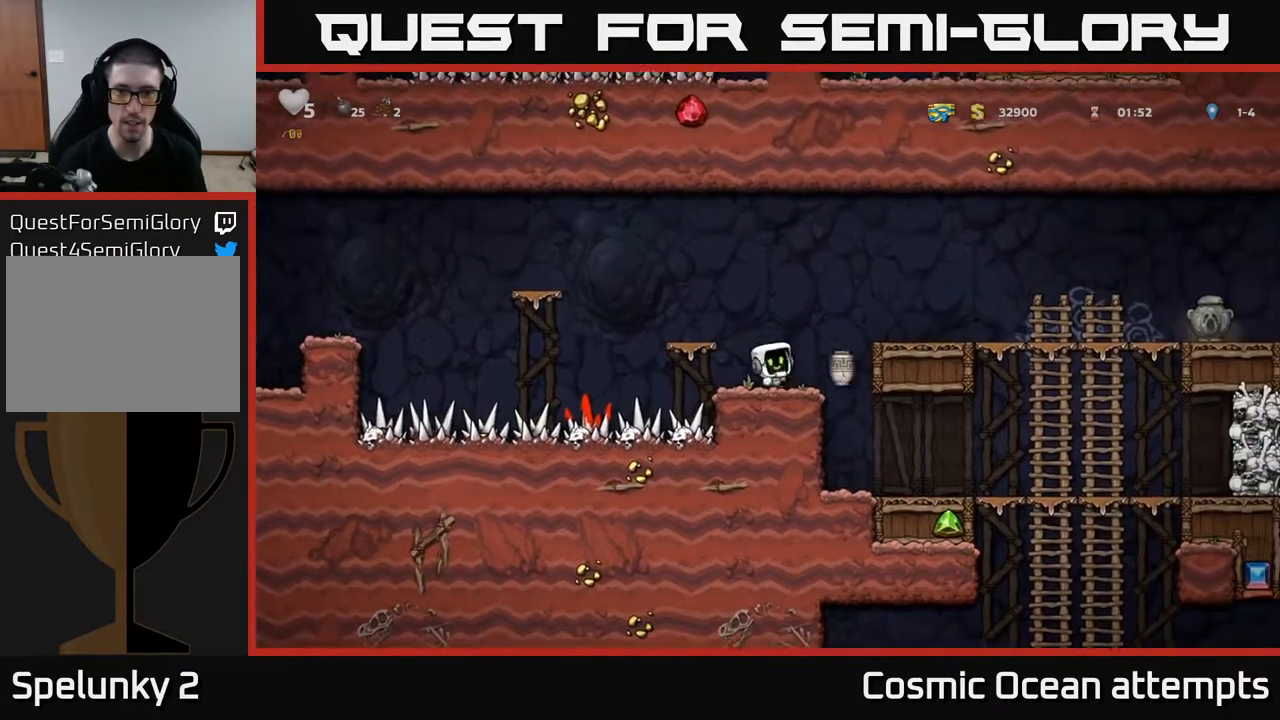
{"buttons": ["A", "DPAD_RIGHT"], "right_stick": "center", "events": [[350, "DPAD_RIGHT", "down"], [400, "A", "down"]]}
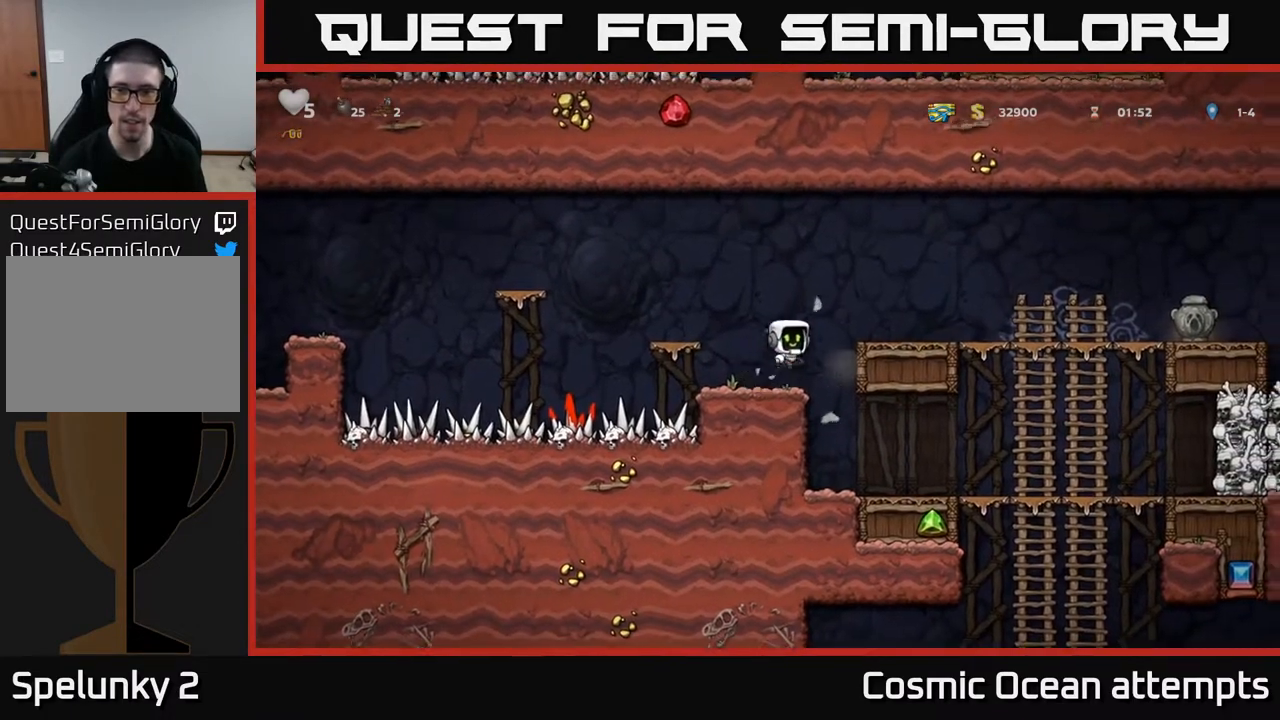
{"buttons": ["A", "DPAD_RIGHT"], "right_stick": "center", "events": [[67, "A", "up"], [383, "A", "down"]]}
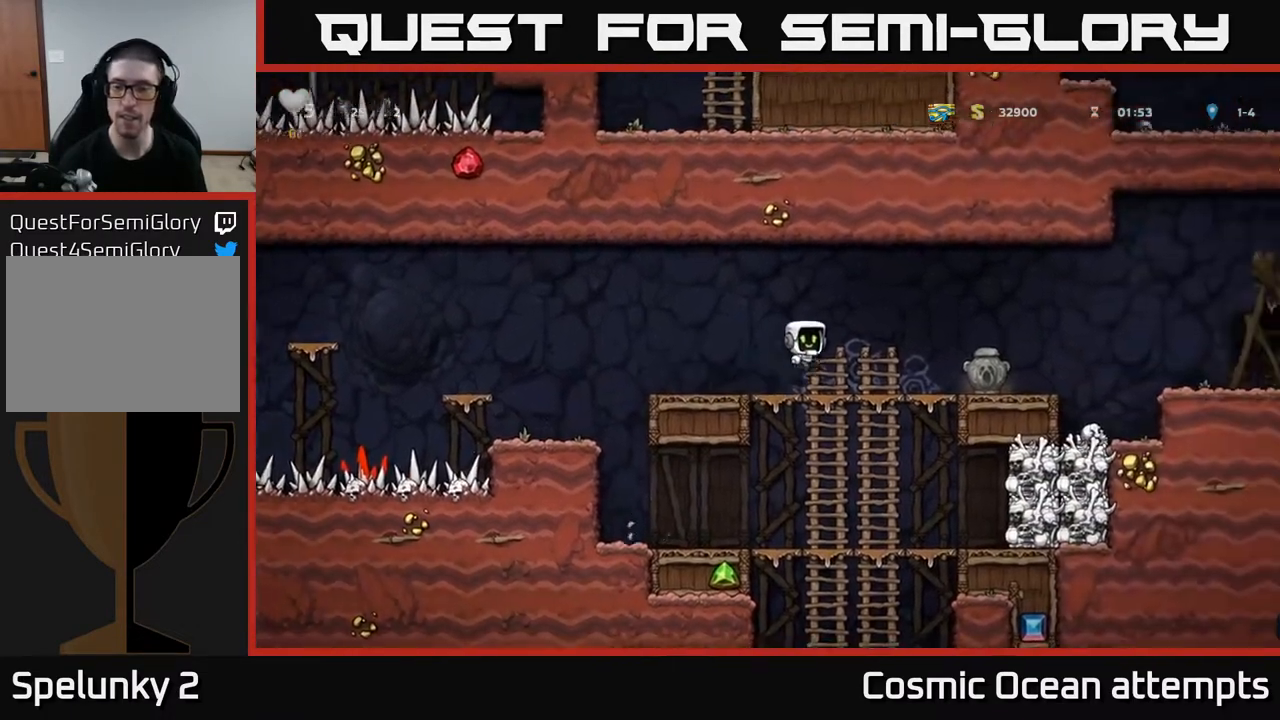
{"buttons": ["X", "DPAD_DOWN"], "right_stick": "center", "events": [[17, "A", "up"], [317, "DPAD_RIGHT", "up"], [383, "DPAD_DOWN", "down"], [483, "X", "down"]]}